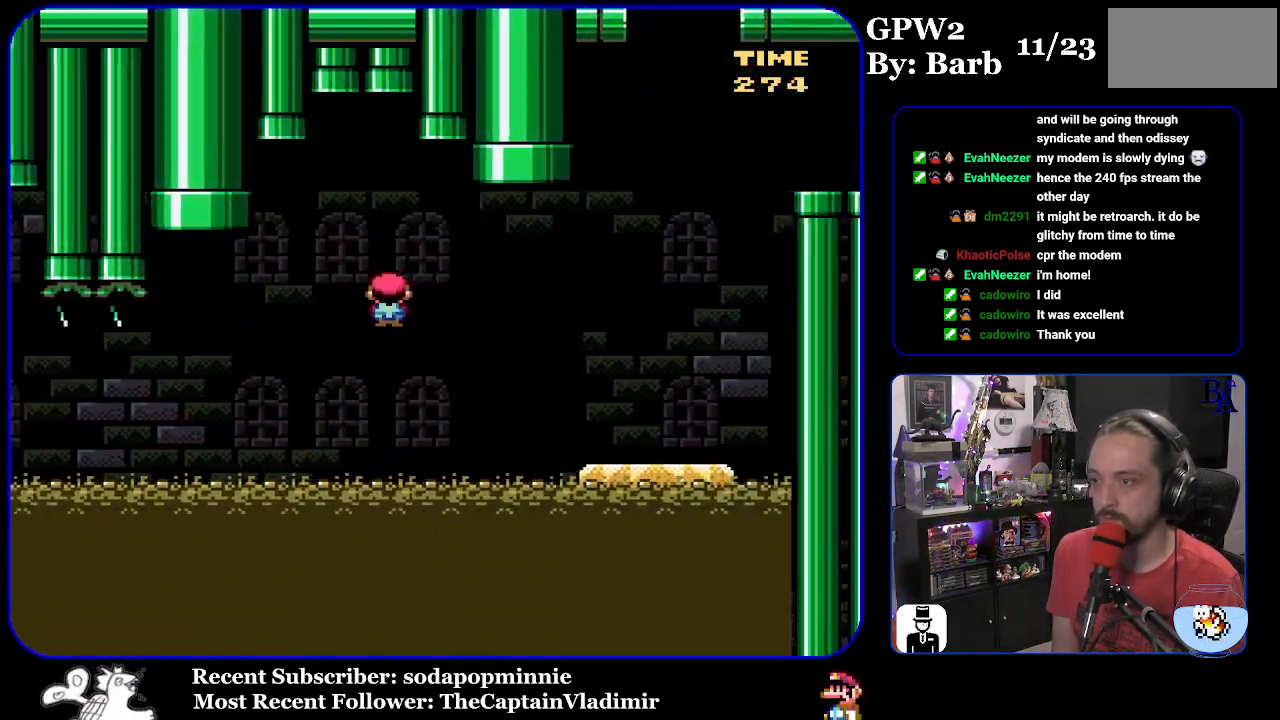
Gameplay with a controller (Nintendo layout); each line is a JSON object with the inputs held at the frame after it. "events" lists button and stick changes between this image and that frame as [ms after this image, input, new state], when the widget could be followed in between. Not read: L3 R3.
{"buttons": ["Y", "DPAD_LEFT"], "events": [[367, "A", "up"], [400, "X", "up"], [417, "DPAD_RIGHT", "up"], [417, "Y", "down"], [433, "DPAD_UP", "down"], [450, "DPAD_LEFT", "down"], [450, "DPAD_UP", "up"]]}
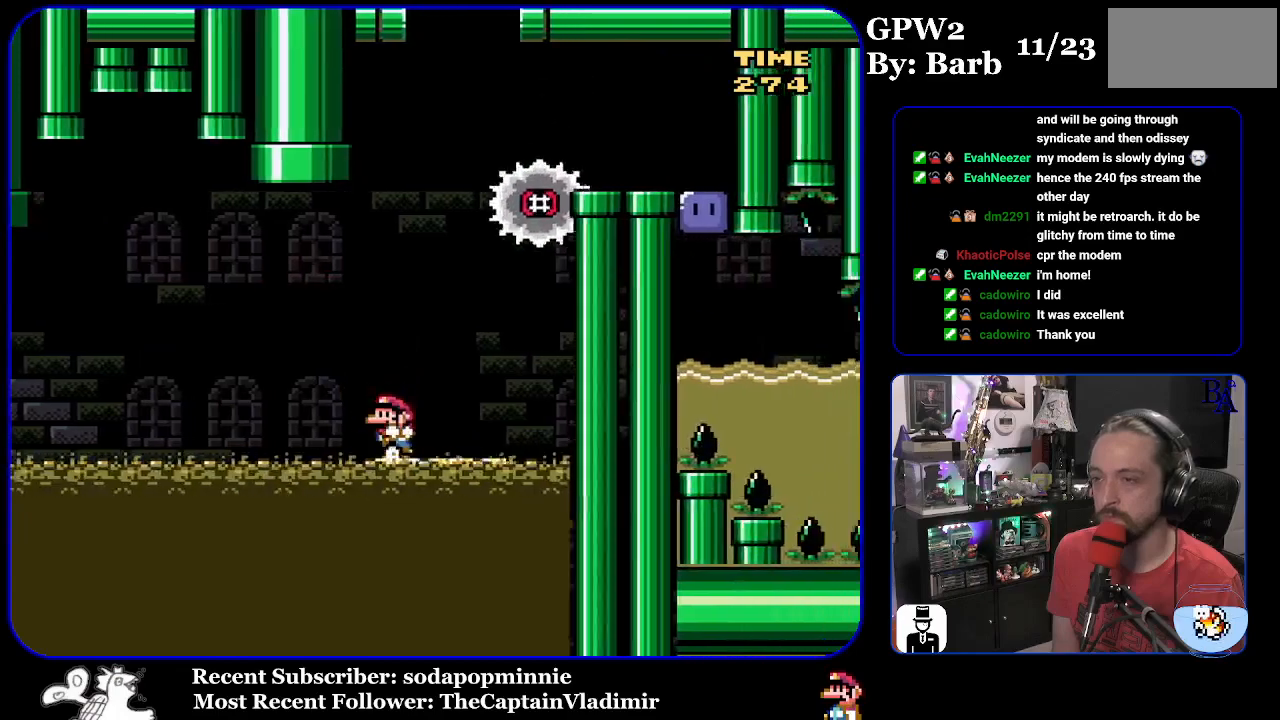
{"buttons": ["B", "Y", "DPAD_RIGHT"], "events": [[200, "B", "down"], [383, "DPAD_LEFT", "up"], [433, "DPAD_RIGHT", "down"]]}
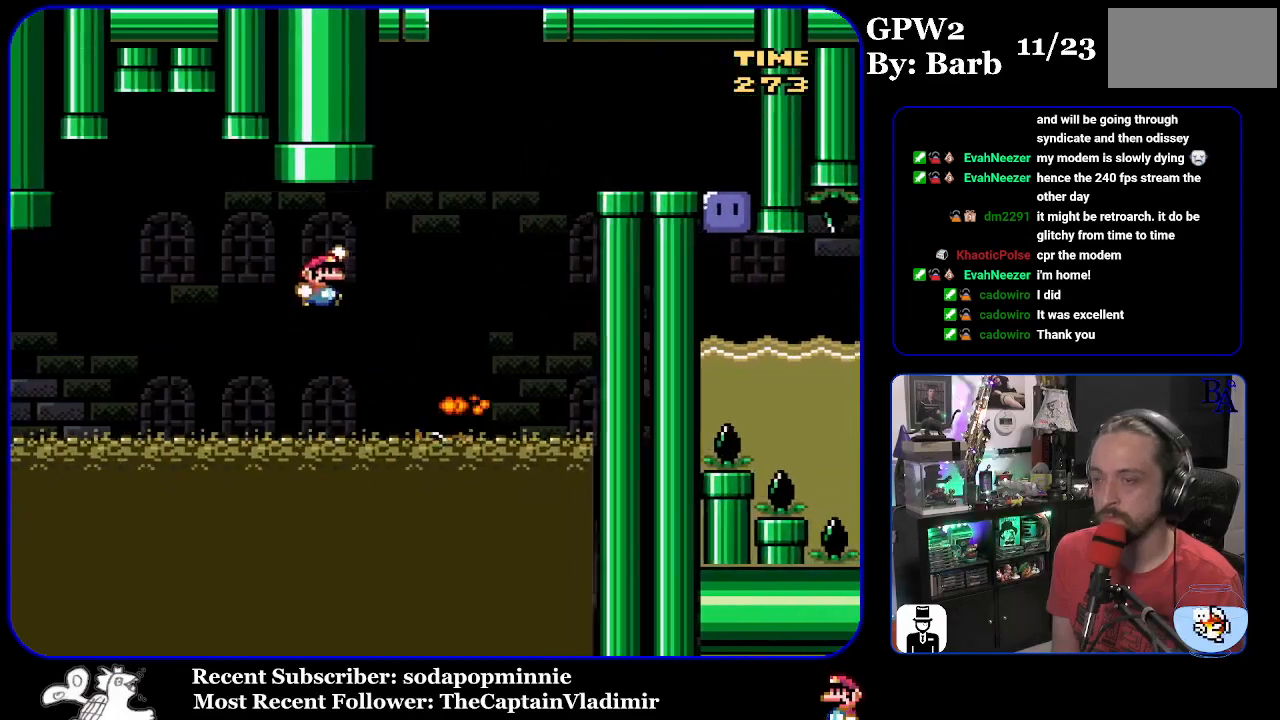
{"buttons": ["Y", "DPAD_RIGHT"], "events": [[500, "B", "up"]]}
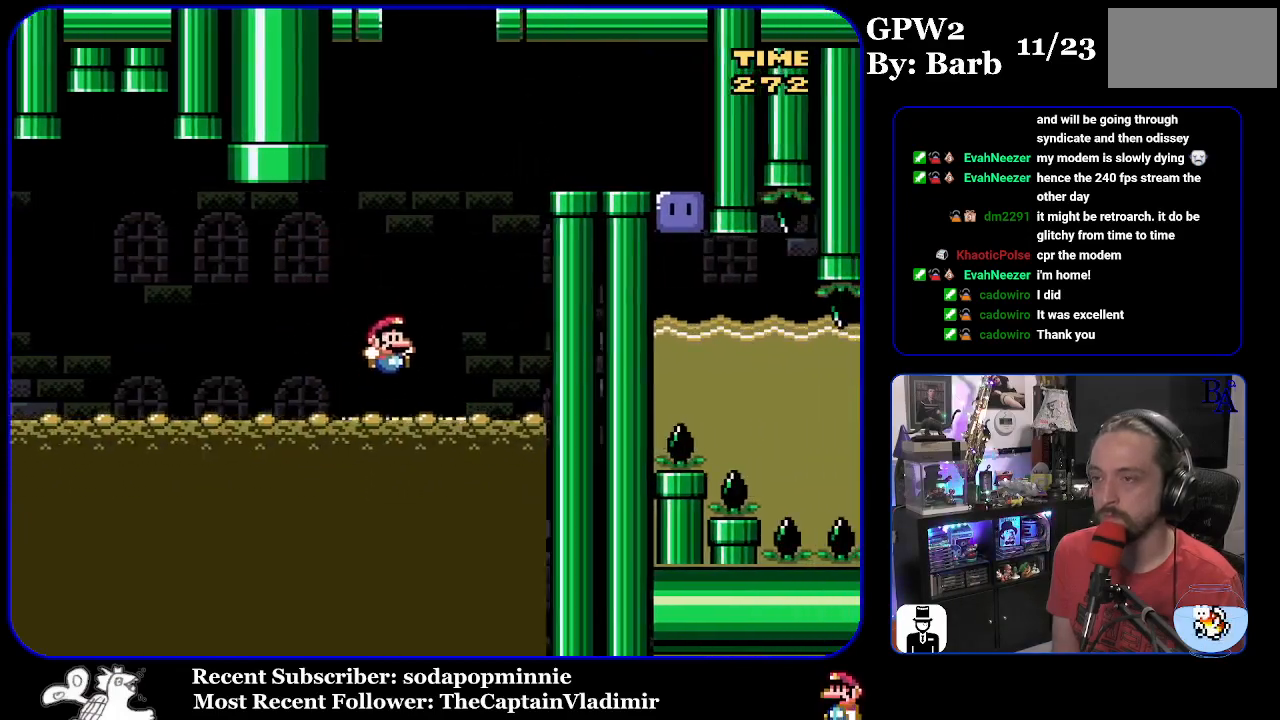
{"buttons": ["B", "Y", "DPAD_RIGHT"], "events": [[117, "B", "down"]]}
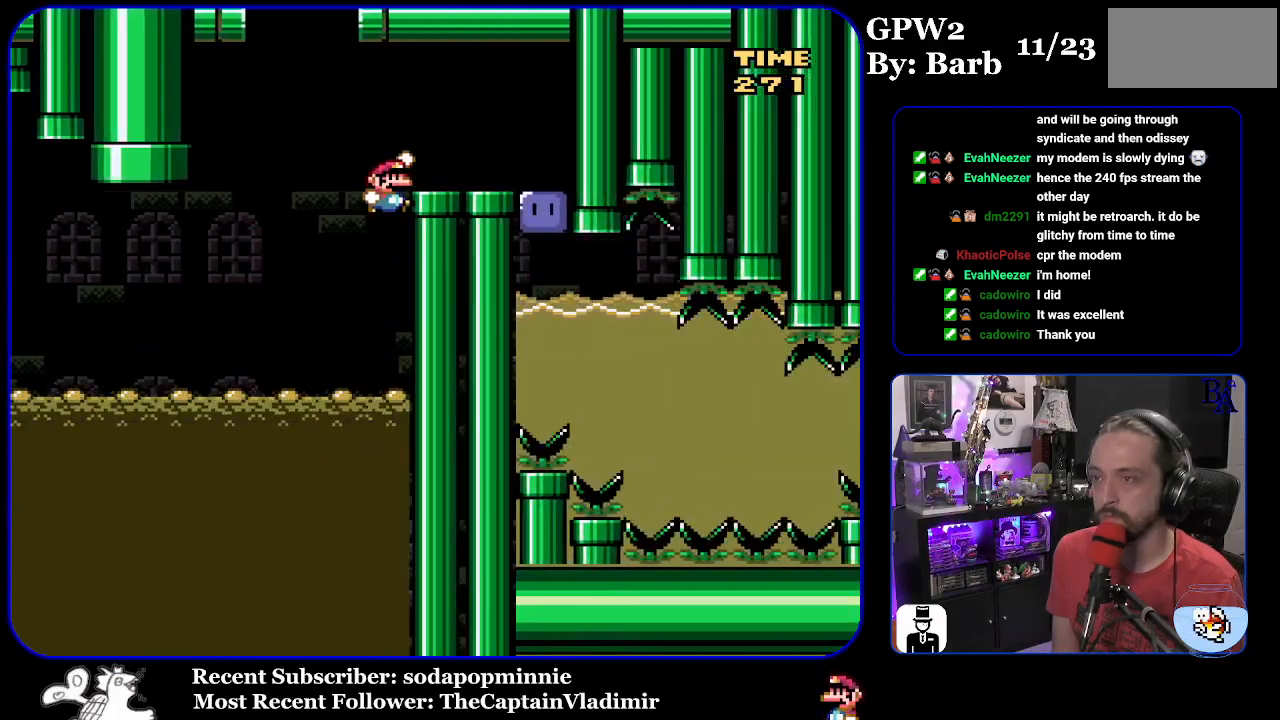
{"buttons": ["Y", "DPAD_RIGHT"], "events": [[267, "B", "up"]]}
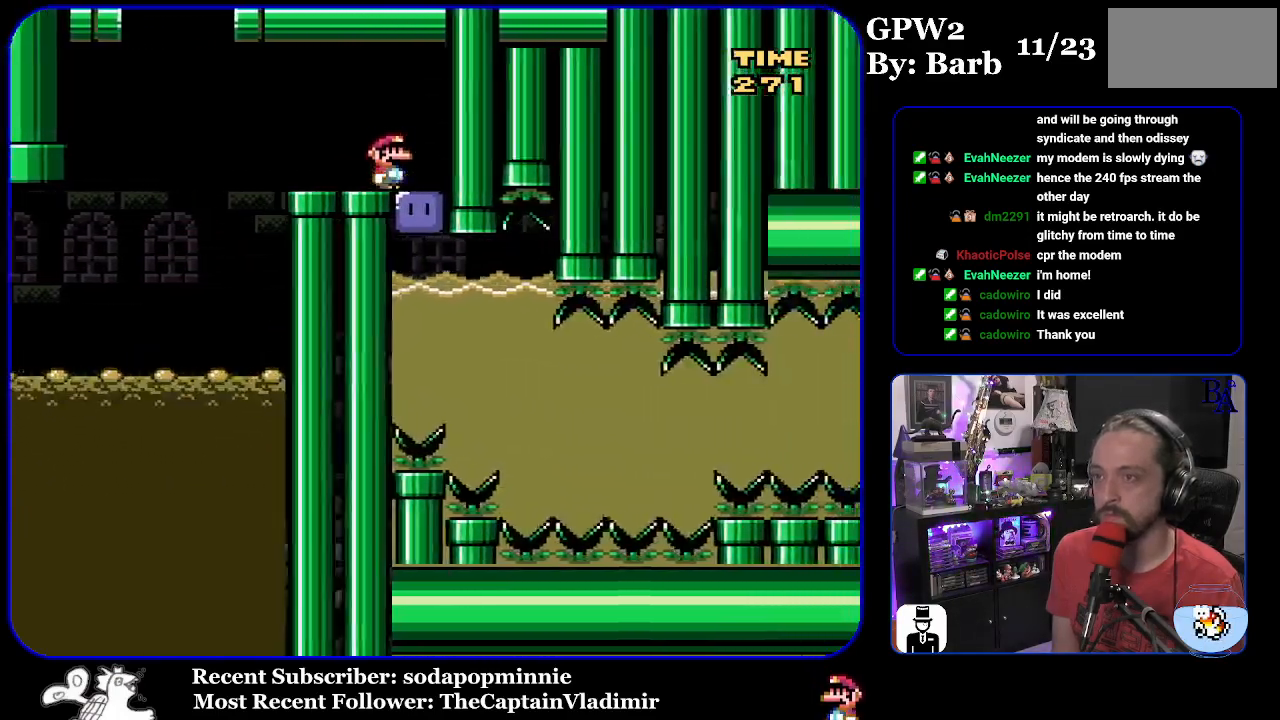
{"buttons": ["Y", "DPAD_DOWN"], "events": [[83, "Y", "up"], [100, "DPAD_RIGHT", "up"], [150, "Y", "down"], [183, "DPAD_DOWN", "down"]]}
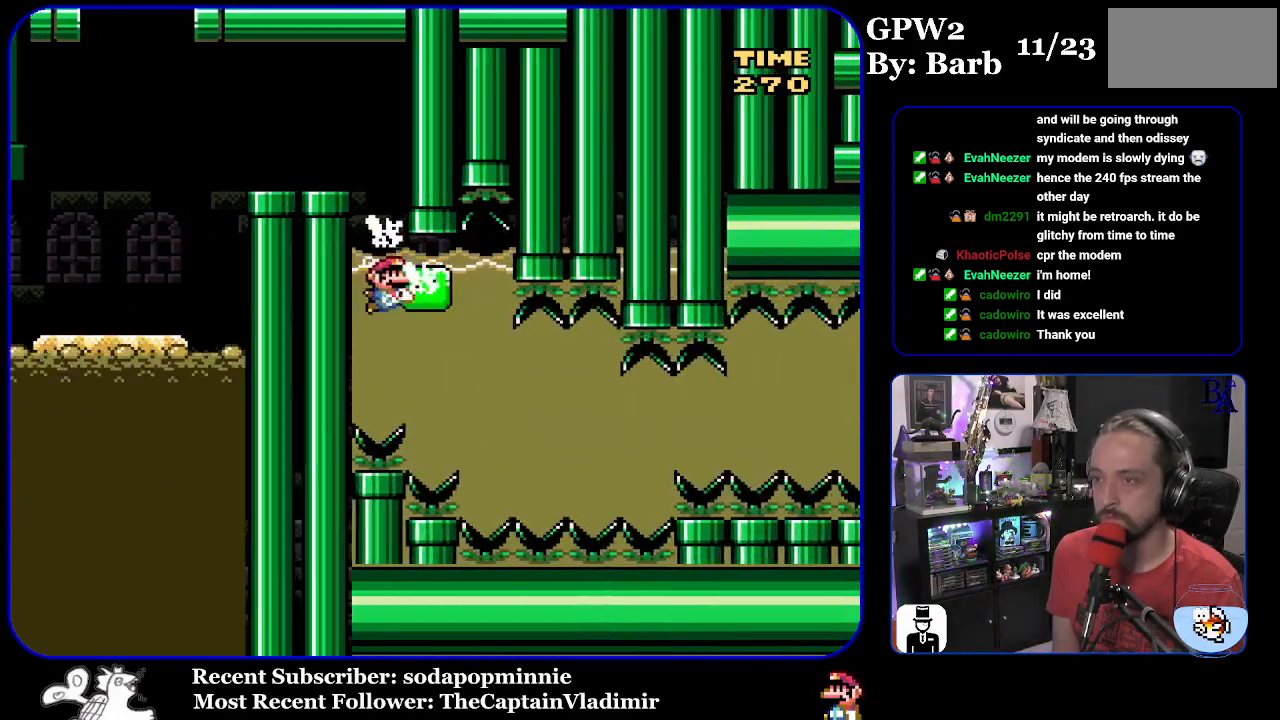
{"buttons": ["Y", "DPAD_RIGHT"], "events": [[33, "DPAD_DOWN", "up"], [117, "DPAD_DOWN", "down"], [400, "DPAD_DOWN", "up"], [433, "DPAD_RIGHT", "down"]]}
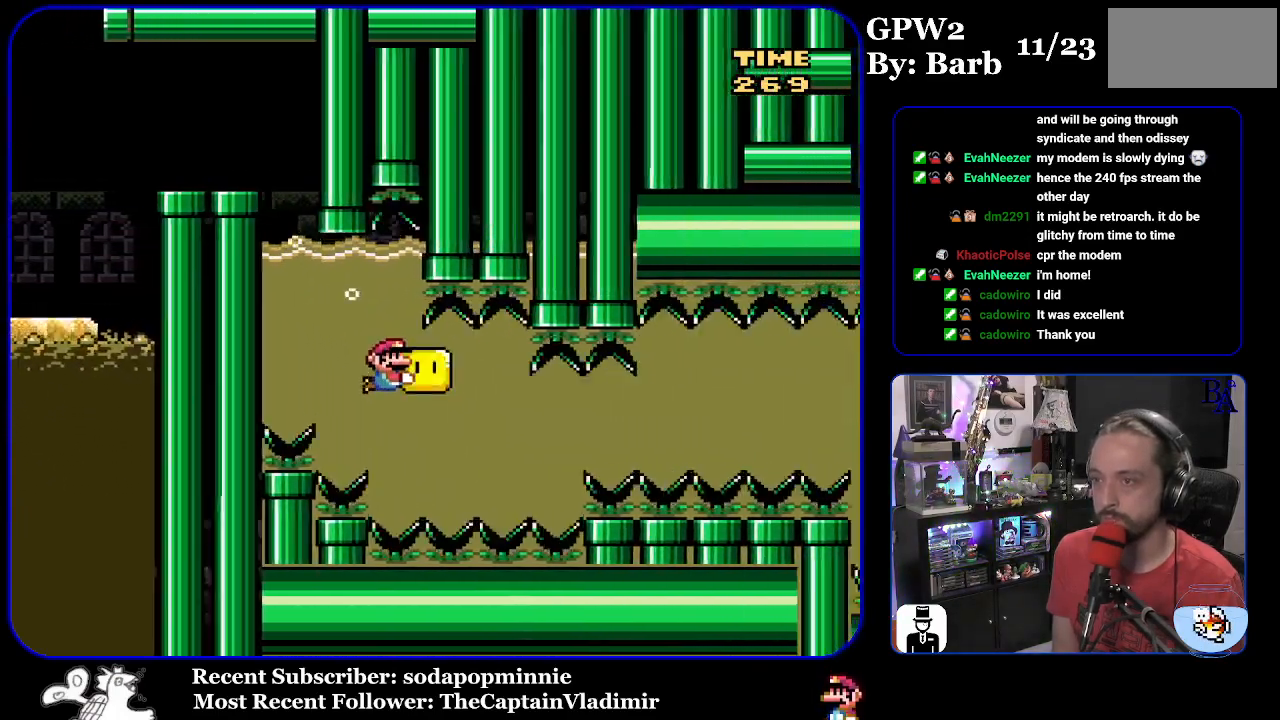
{"buttons": ["Y", "DPAD_RIGHT"], "events": []}
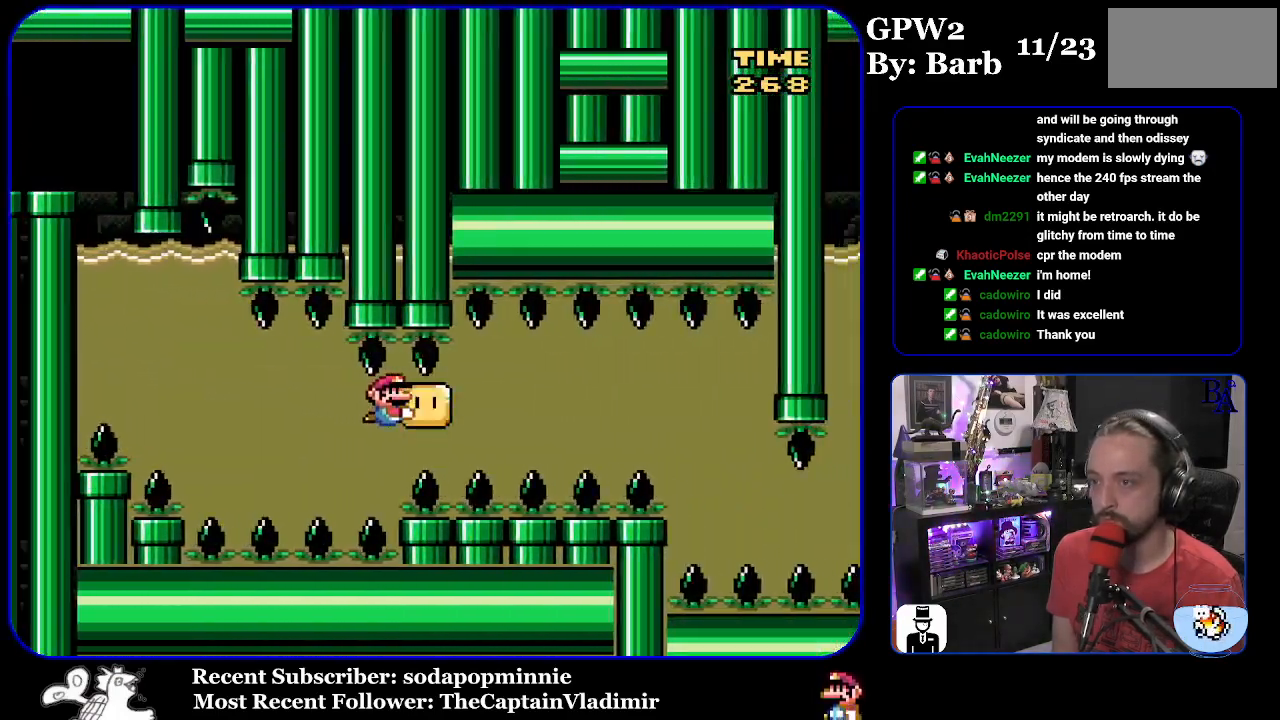
{"buttons": ["Y"], "events": [[267, "DPAD_DOWN", "down"], [317, "DPAD_RIGHT", "up"], [450, "DPAD_DOWN", "up"]]}
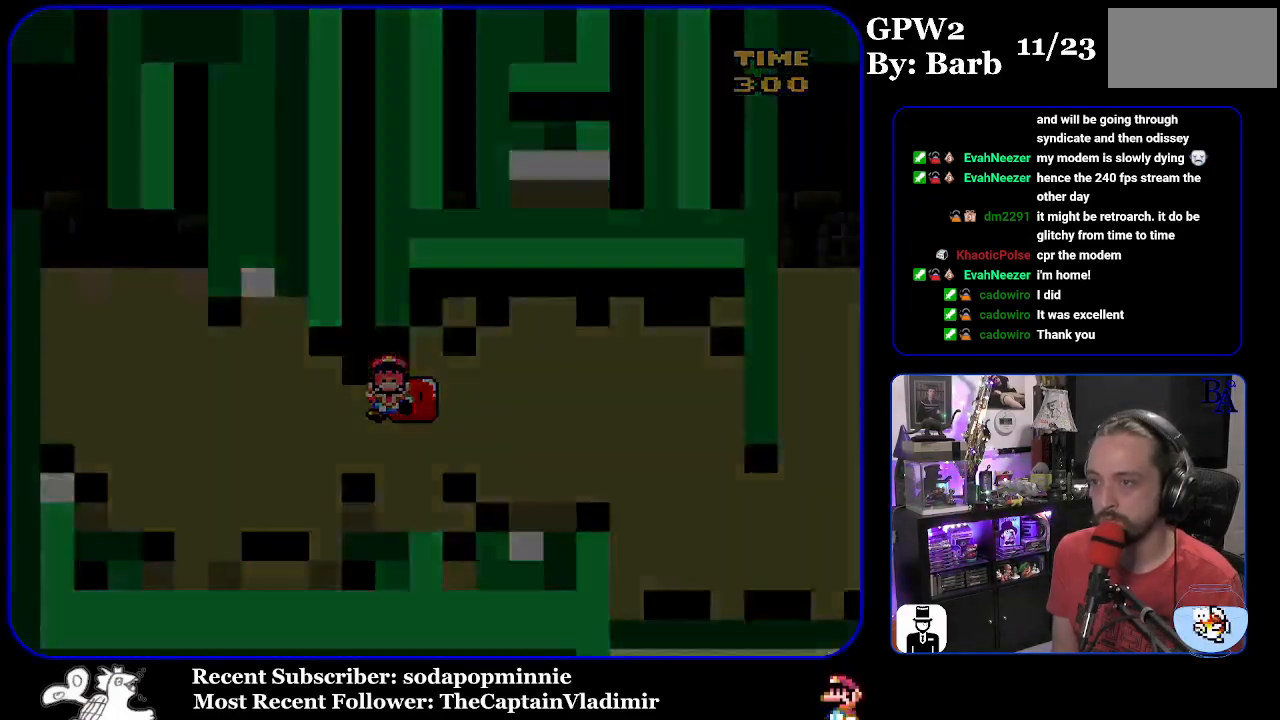
{"buttons": ["Y"], "events": [[33, "DPAD_RIGHT", "down"], [83, "DPAD_RIGHT", "up"]]}
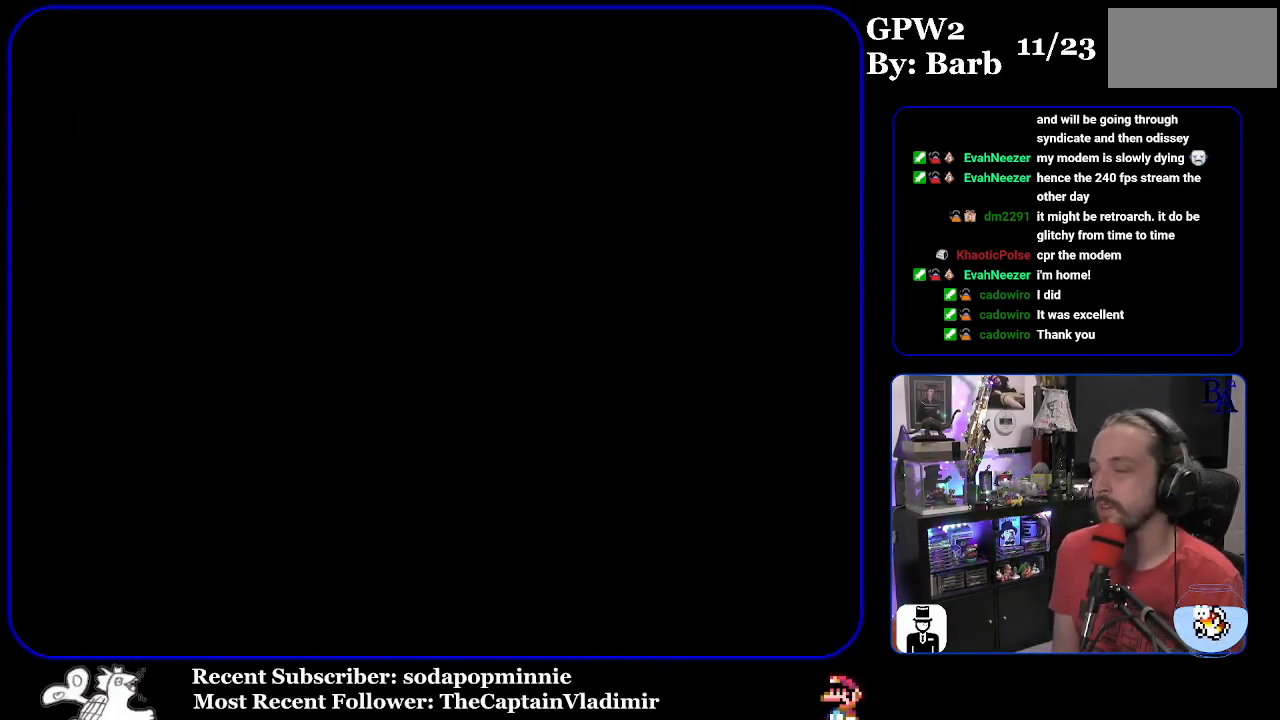
{"buttons": ["Y"], "events": []}
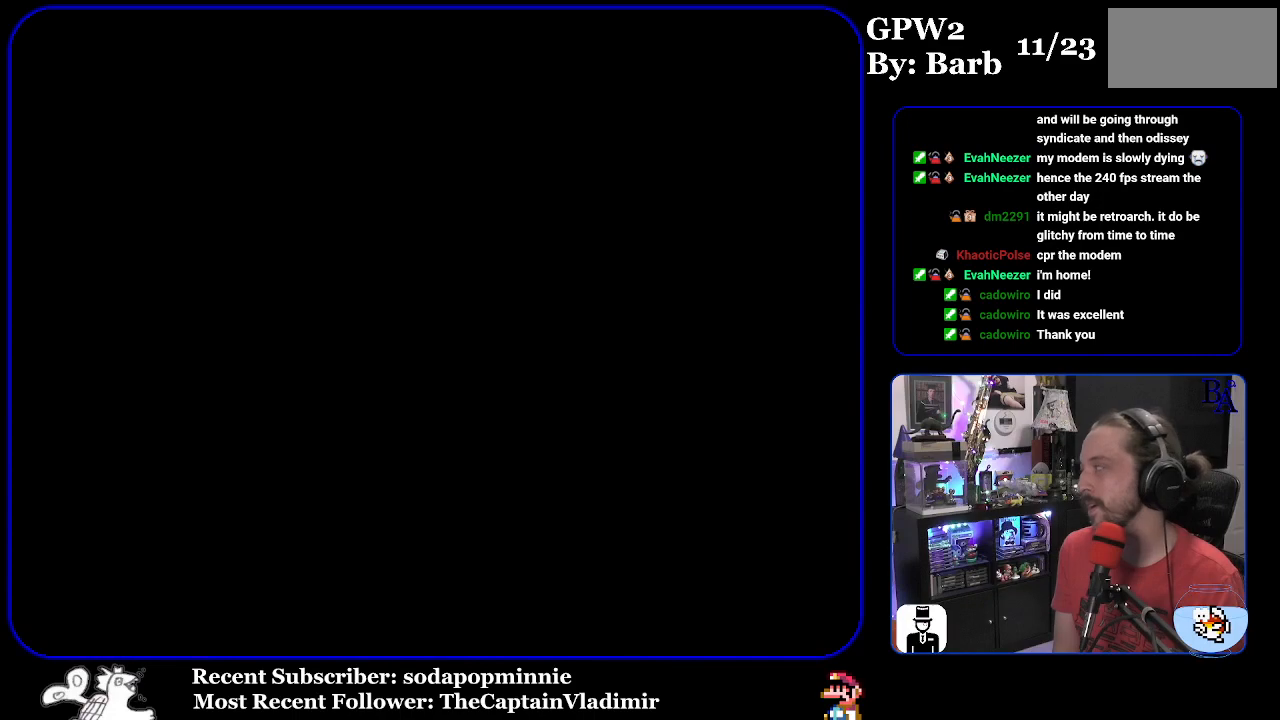
{"buttons": ["Y"], "events": []}
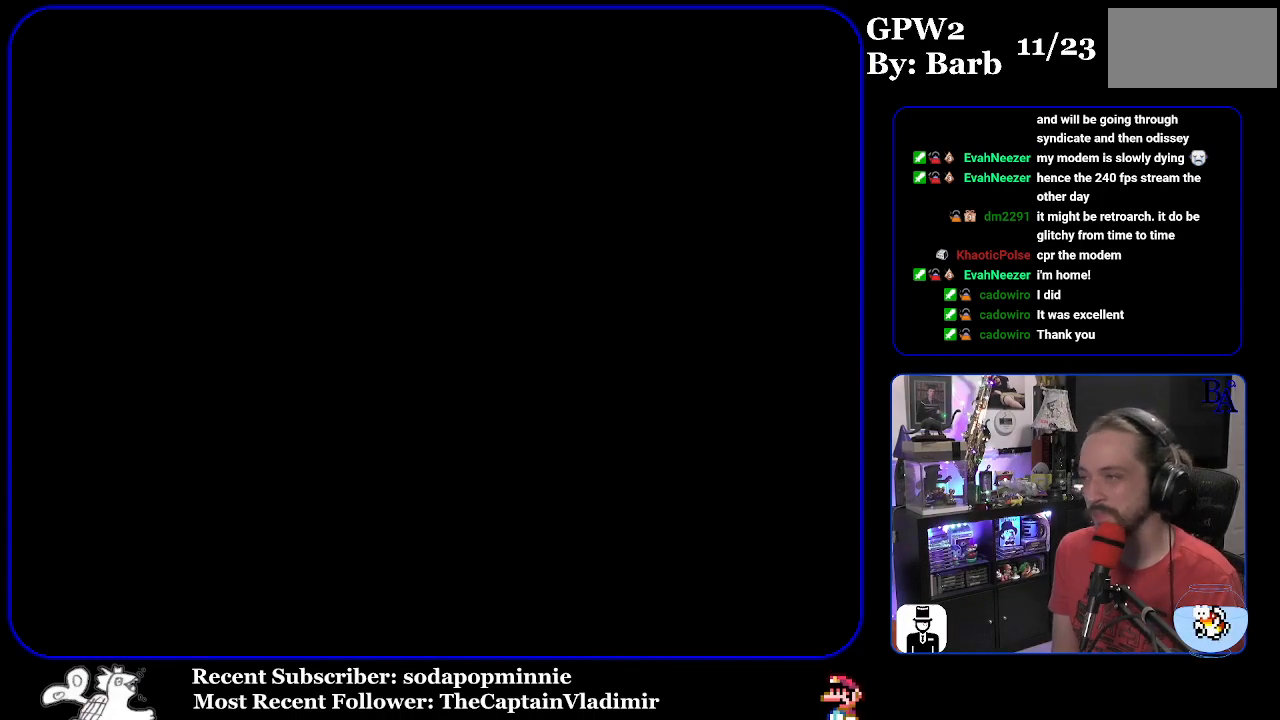
{"buttons": ["Y"], "events": []}
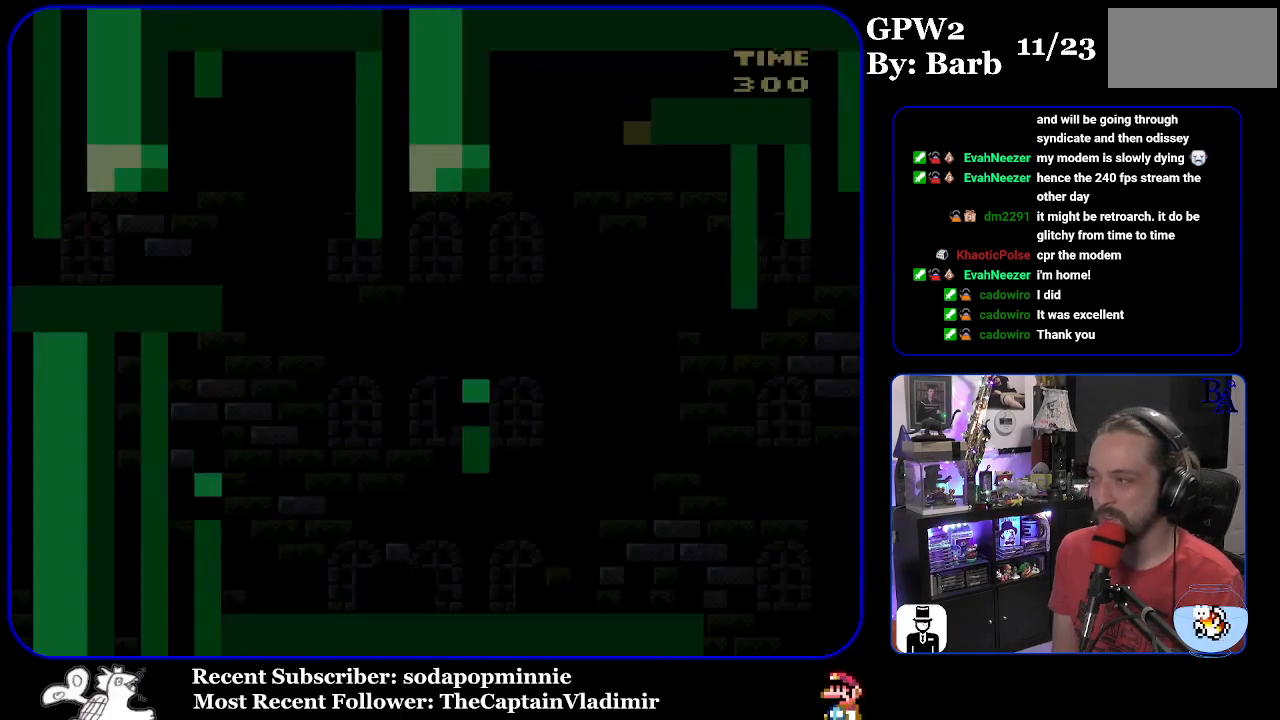
{"buttons": ["Y", "DPAD_RIGHT"], "events": [[500, "DPAD_RIGHT", "down"]]}
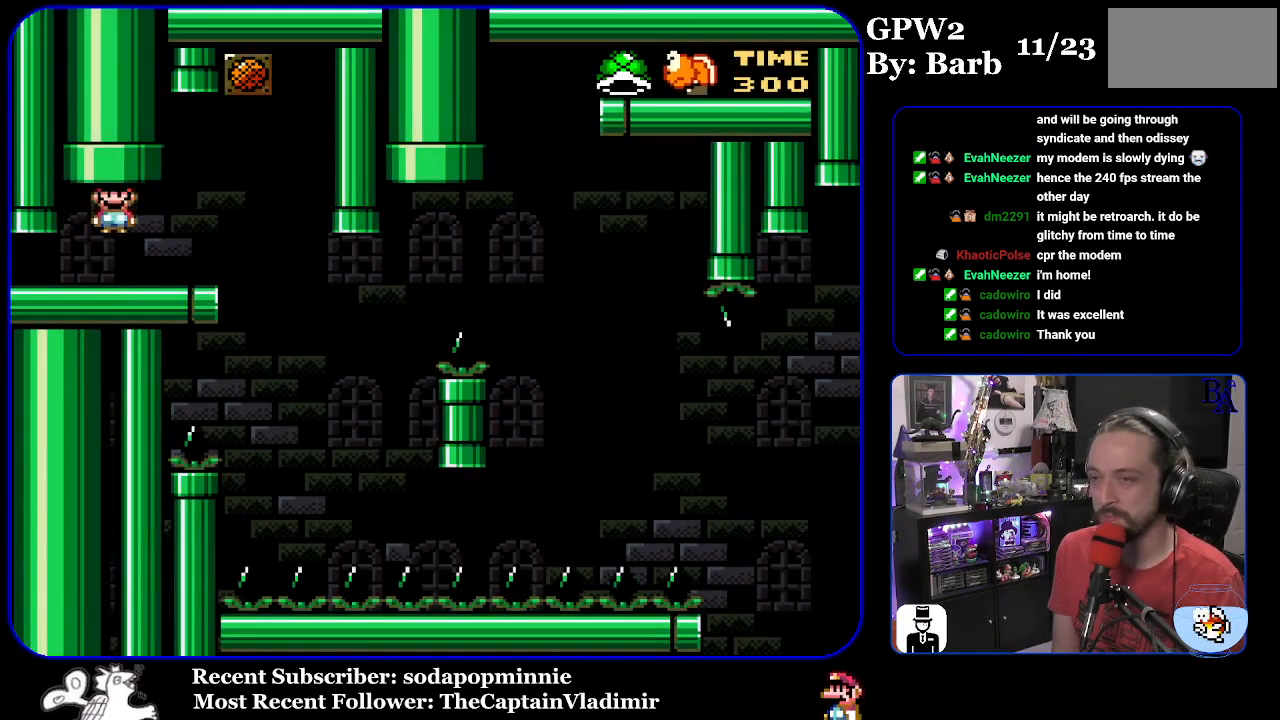
{"buttons": ["Y", "DPAD_LEFT"], "events": [[350, "DPAD_RIGHT", "up"], [417, "DPAD_LEFT", "down"]]}
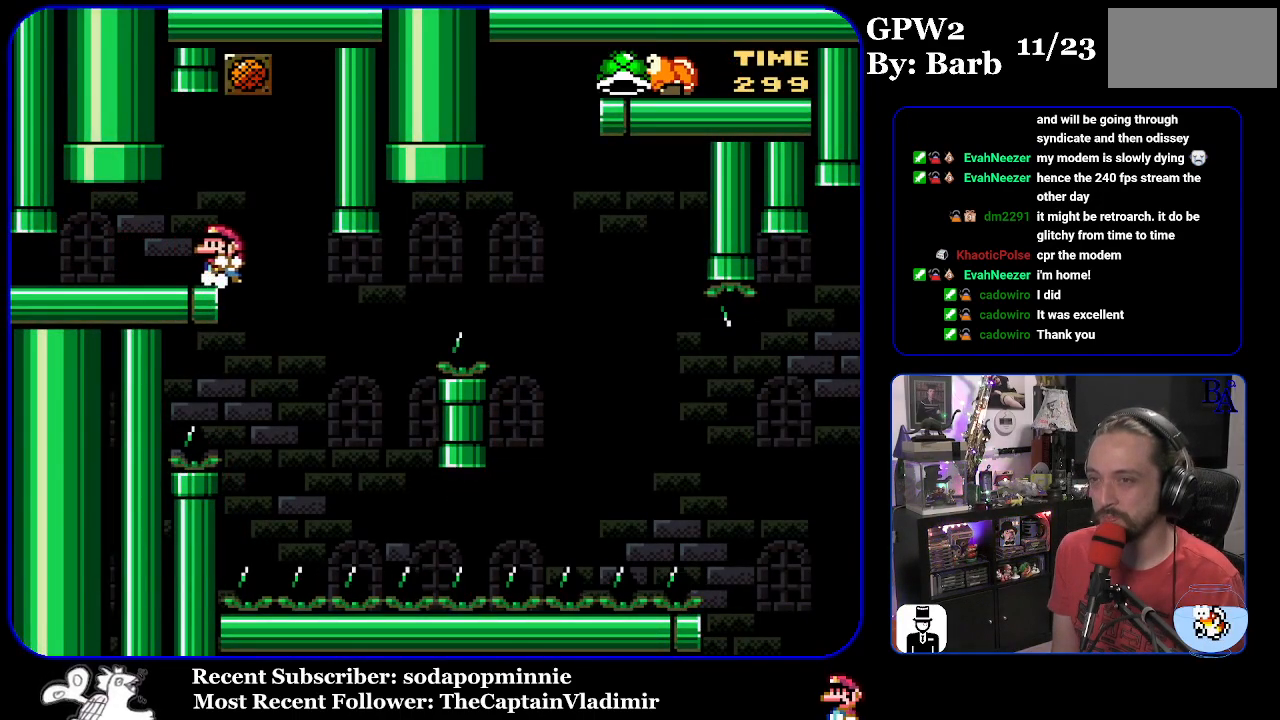
{"buttons": ["Y", "DPAD_RIGHT"], "events": [[50, "DPAD_LEFT", "up"], [483, "DPAD_RIGHT", "down"]]}
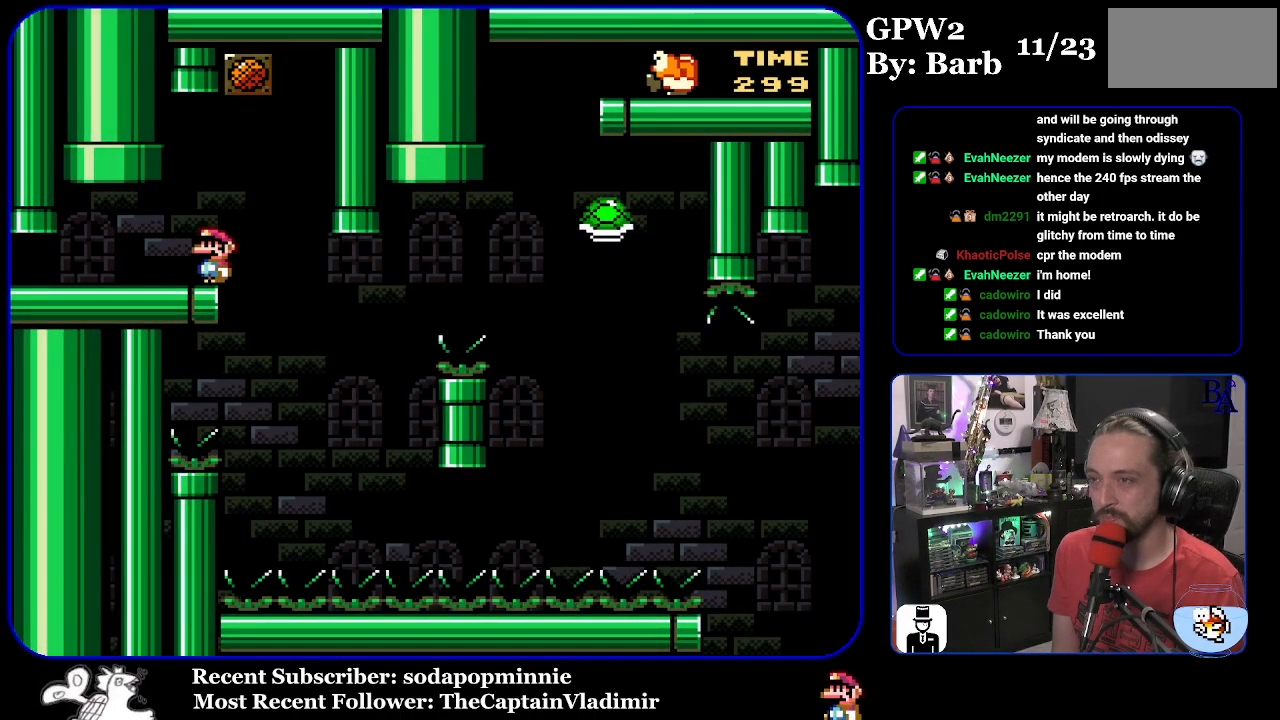
{"buttons": ["B", "Y"], "events": [[350, "DPAD_RIGHT", "up"], [367, "DPAD_LEFT", "down"], [417, "B", "down"], [483, "DPAD_LEFT", "up"]]}
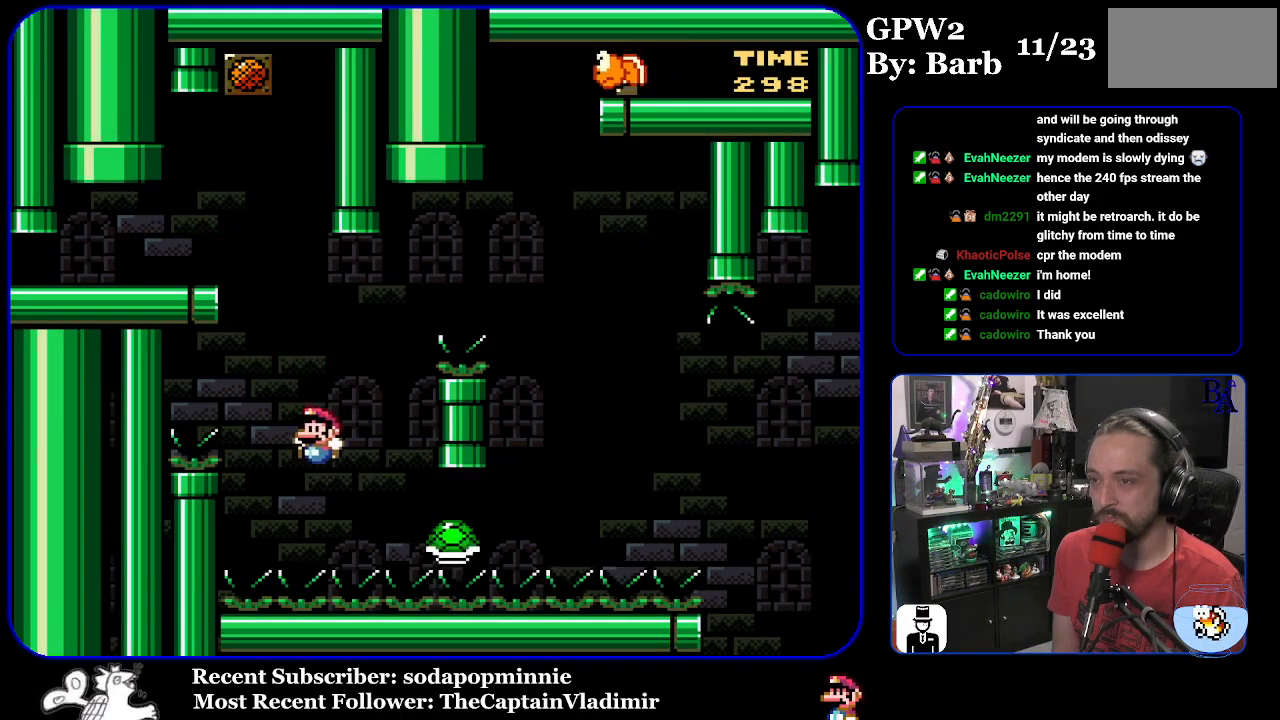
{"buttons": ["A"], "events": [[17, "DPAD_RIGHT", "down"], [267, "DPAD_RIGHT", "up"], [400, "Y", "up"], [450, "B", "up"], [467, "A", "down"]]}
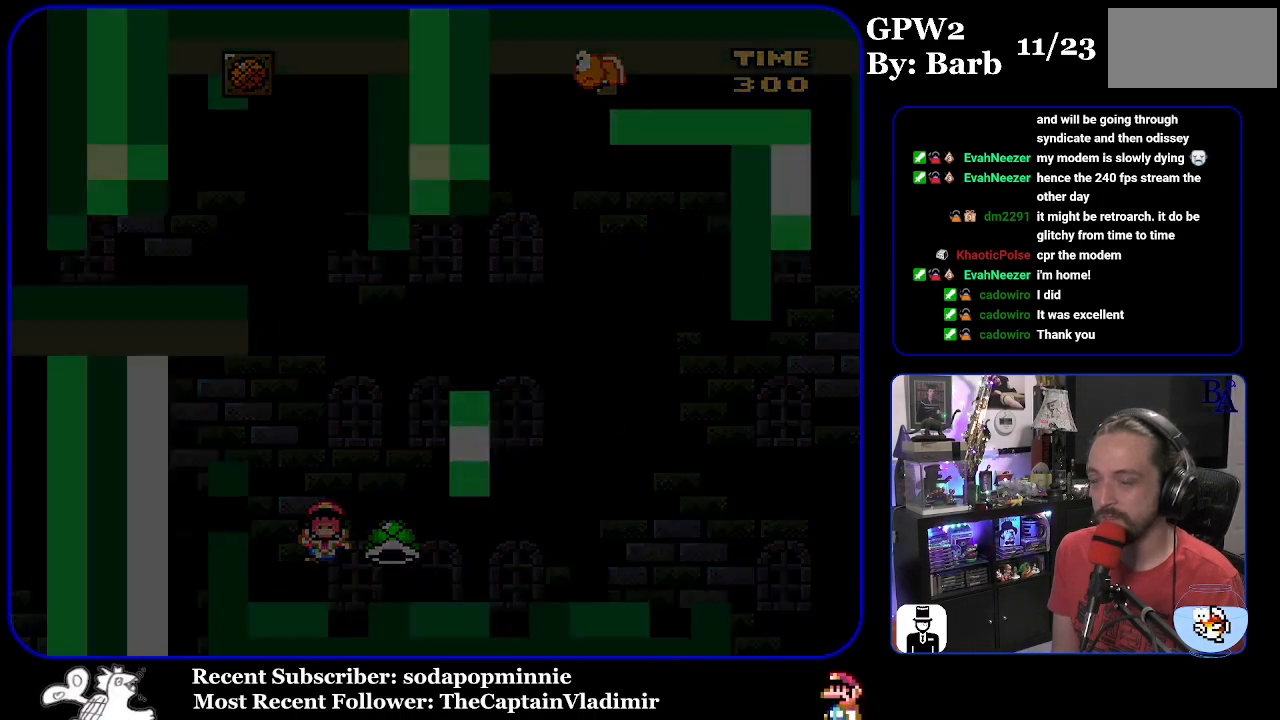
{"buttons": [], "events": [[67, "A", "up"]]}
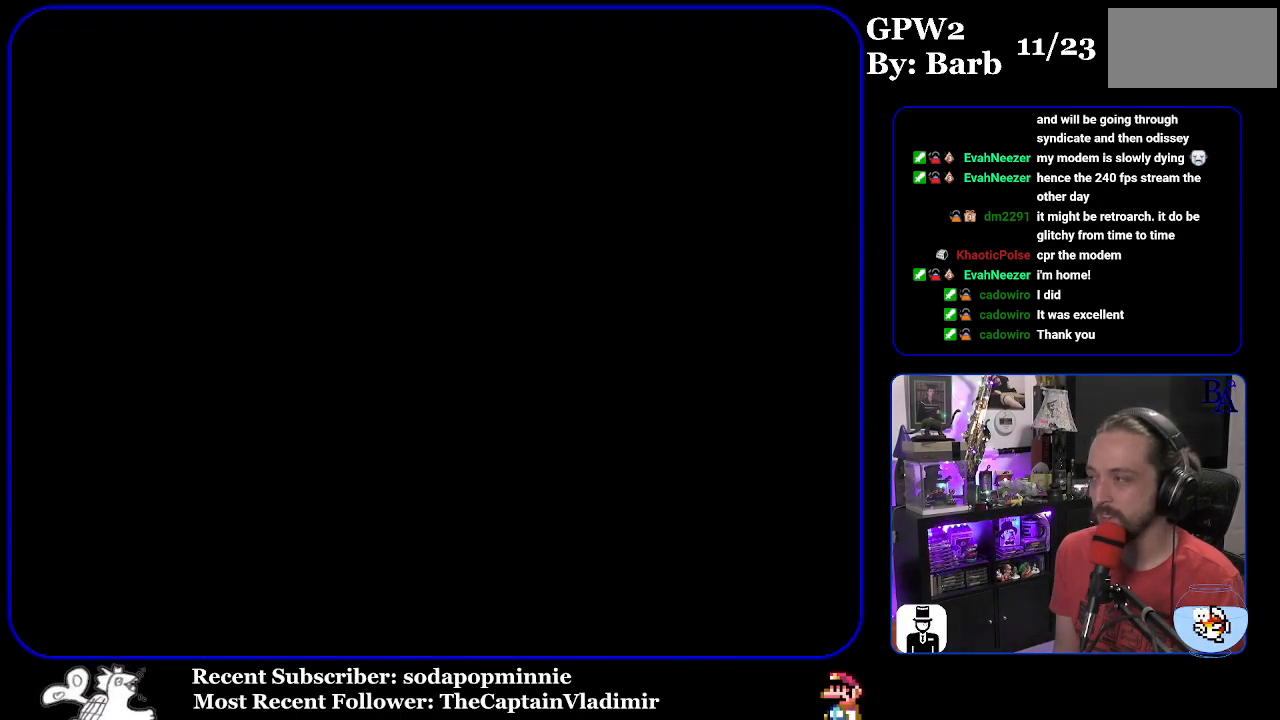
{"buttons": [], "events": []}
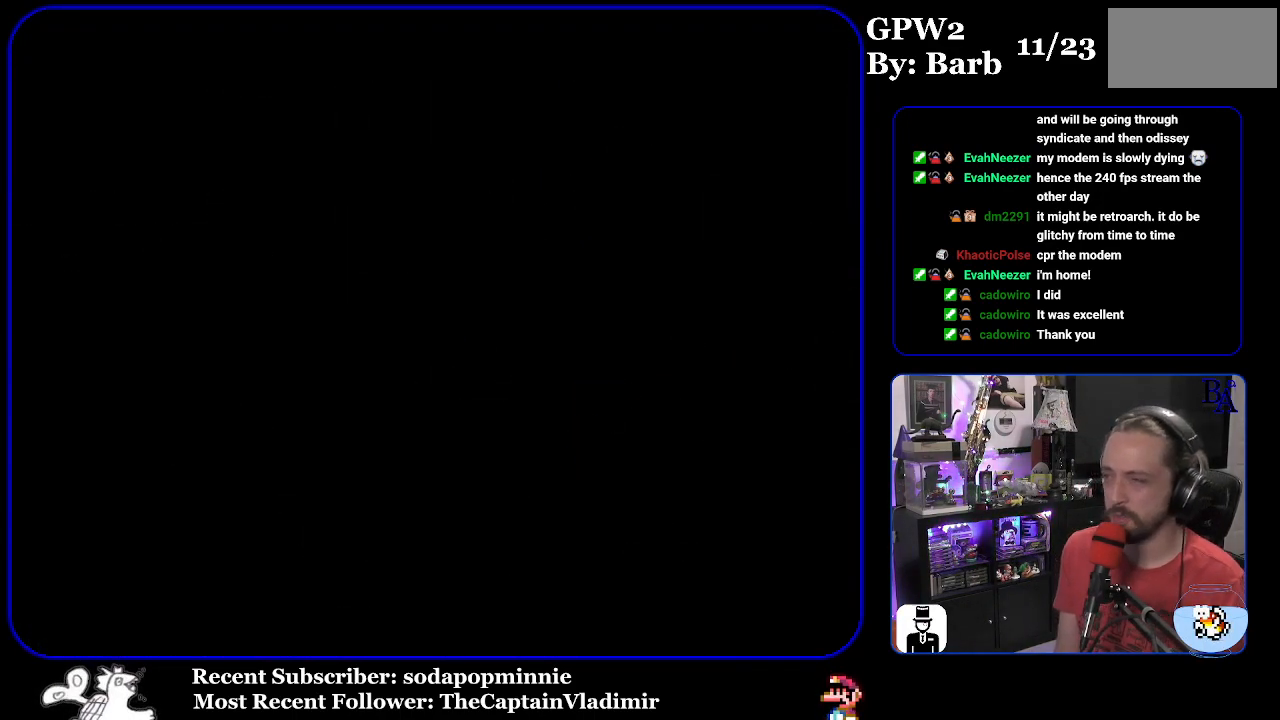
{"buttons": ["Y"], "events": [[417, "Y", "down"]]}
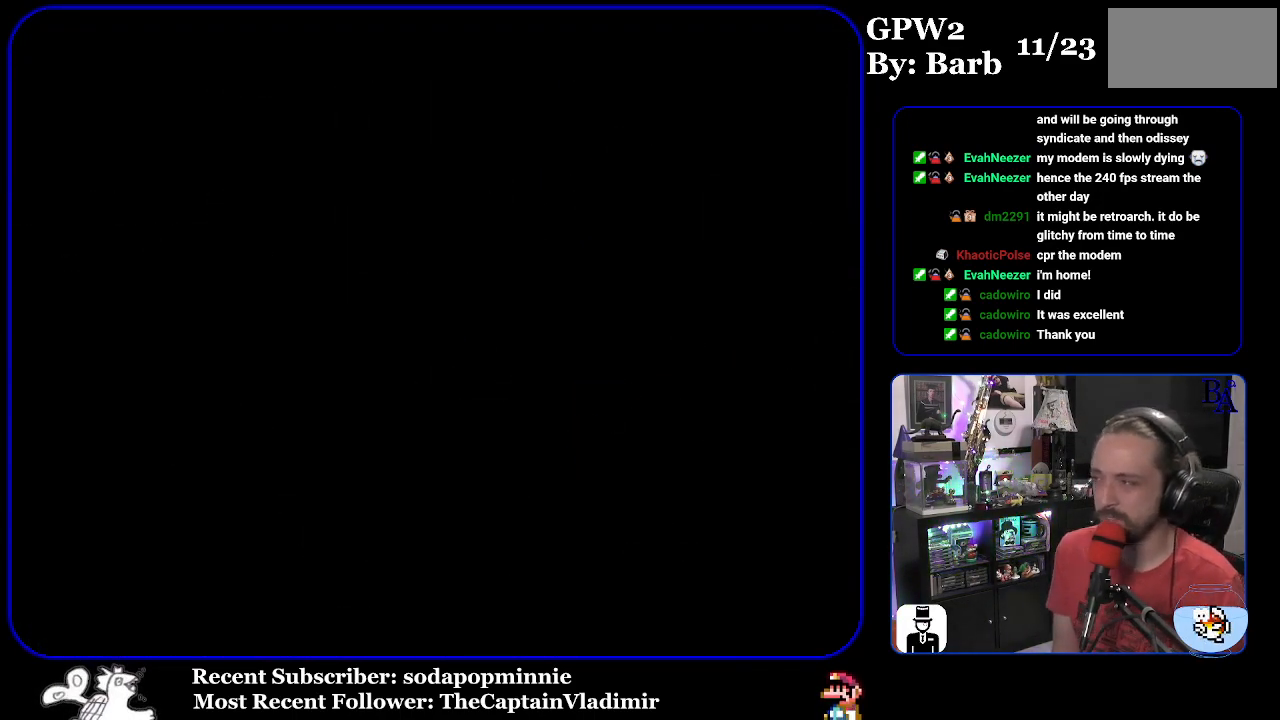
{"buttons": ["Y"], "events": []}
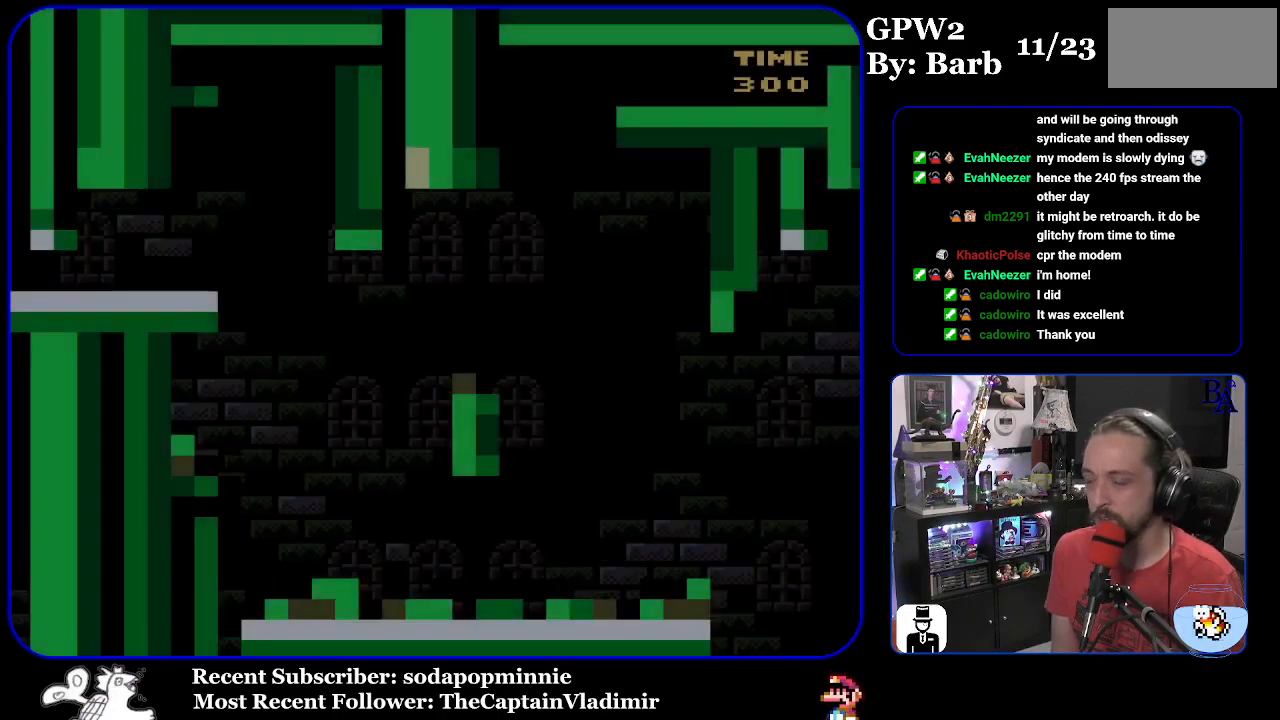
{"buttons": ["Y", "DPAD_RIGHT"], "events": [[333, "DPAD_RIGHT", "down"]]}
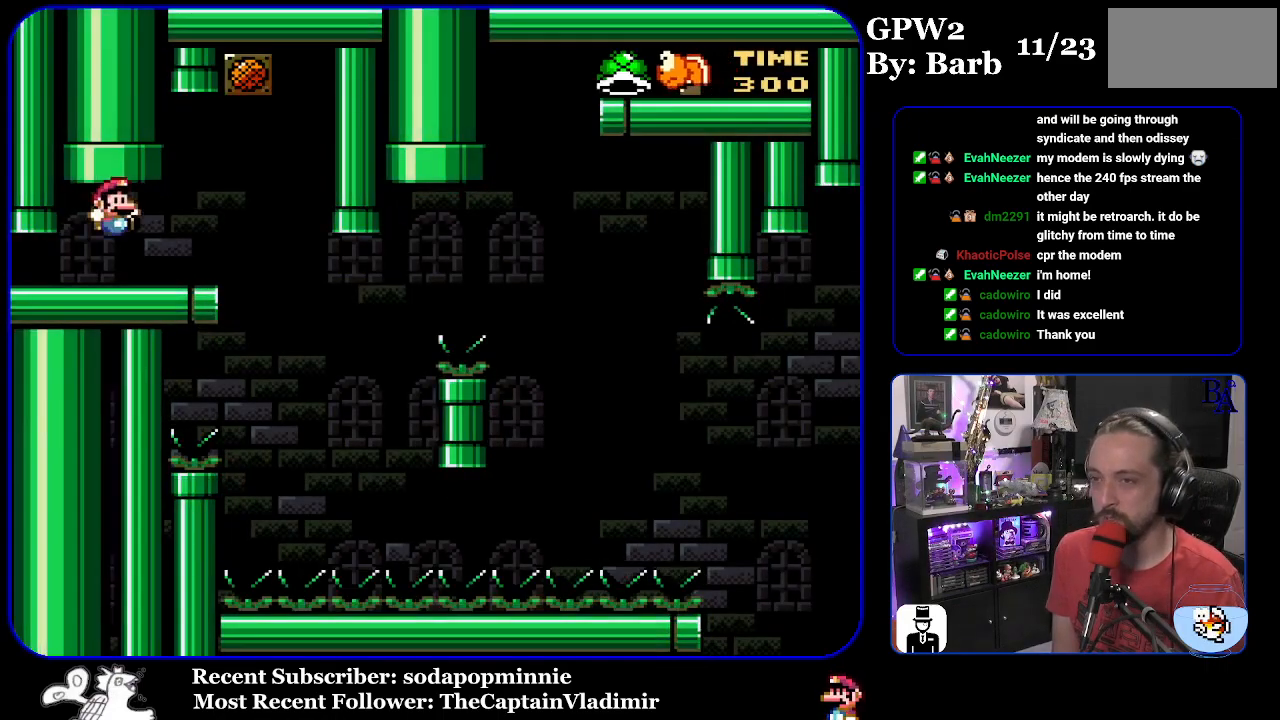
{"buttons": ["Y"], "events": [[233, "DPAD_RIGHT", "up"], [283, "DPAD_LEFT", "down"], [400, "DPAD_LEFT", "up"]]}
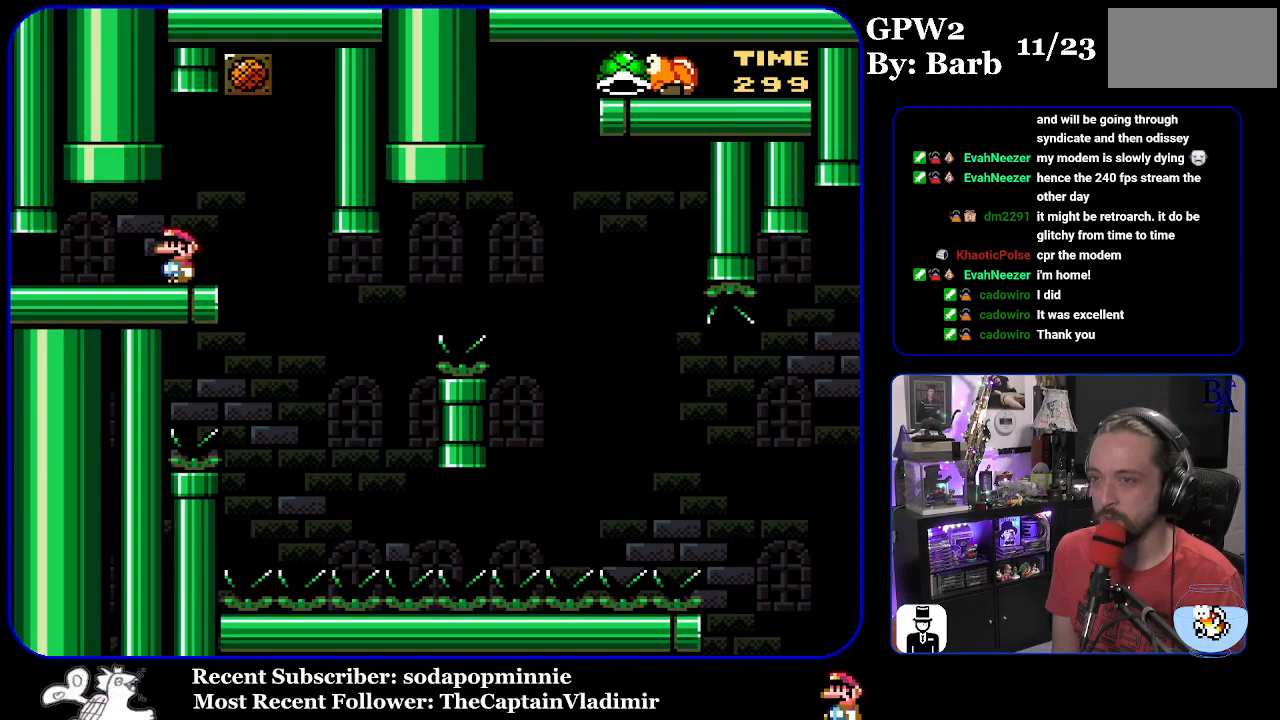
{"buttons": ["Y", "DPAD_RIGHT"], "events": [[400, "DPAD_RIGHT", "down"]]}
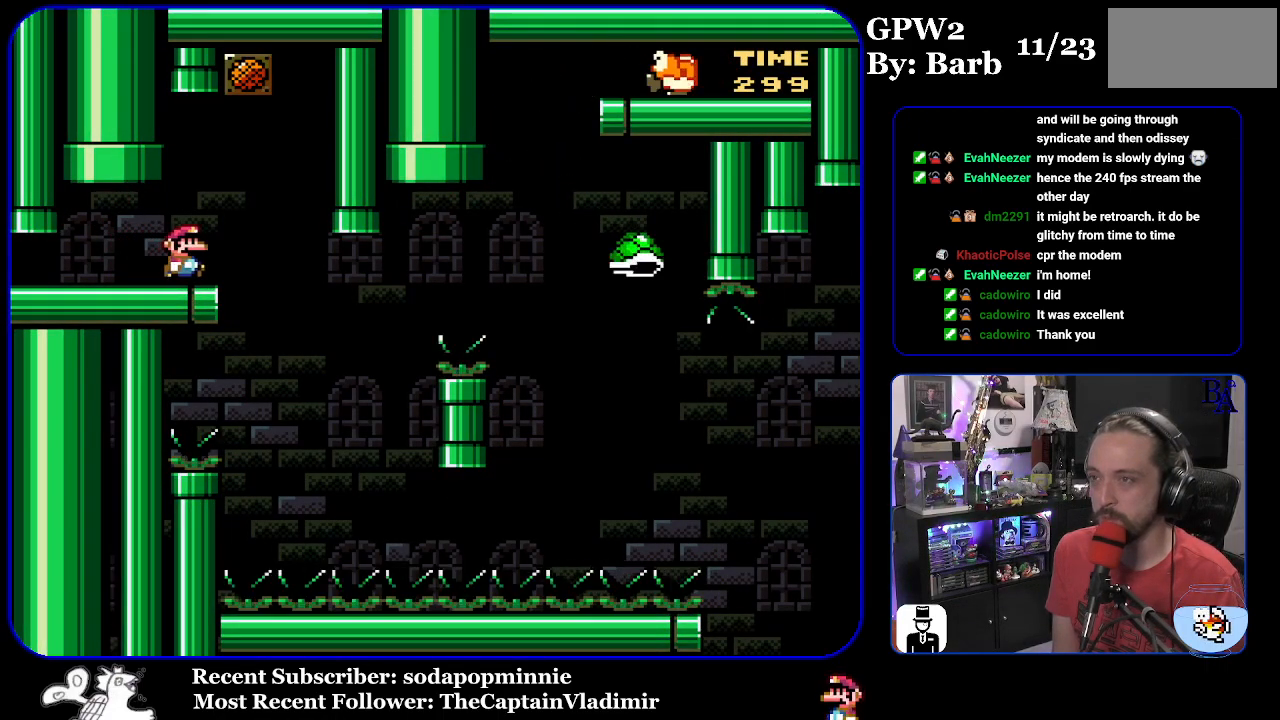
{"buttons": ["B", "Y"], "events": [[333, "DPAD_RIGHT", "up"], [350, "DPAD_LEFT", "down"], [383, "B", "down"], [483, "DPAD_LEFT", "up"]]}
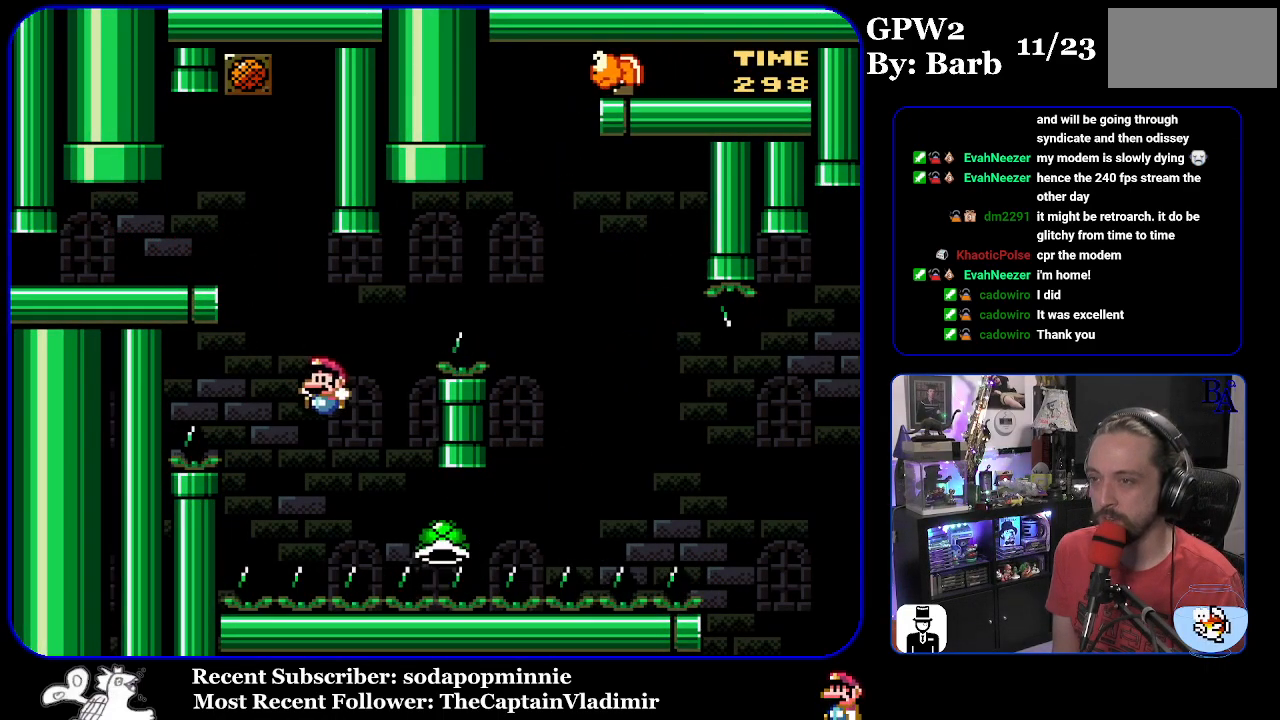
{"buttons": ["B", "Y", "DPAD_RIGHT"], "events": [[50, "DPAD_RIGHT", "down"]]}
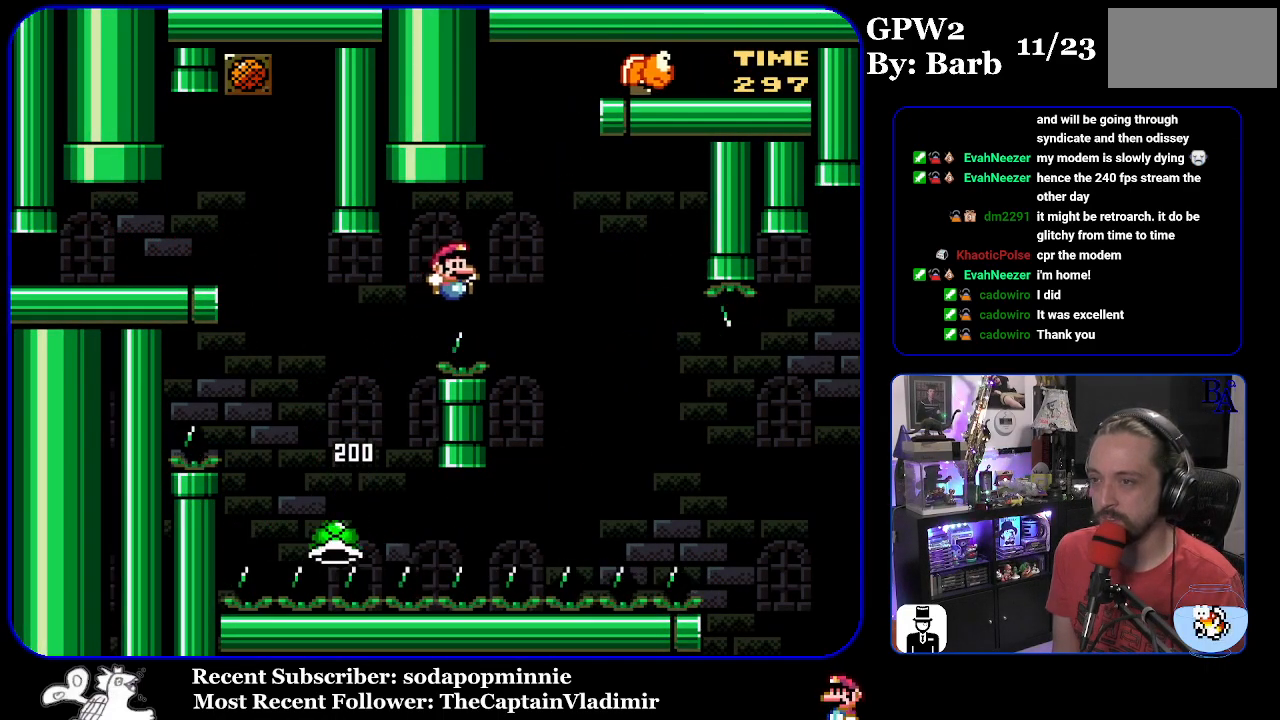
{"buttons": ["B", "Y", "DPAD_RIGHT"], "events": [[117, "B", "up"], [283, "B", "down"]]}
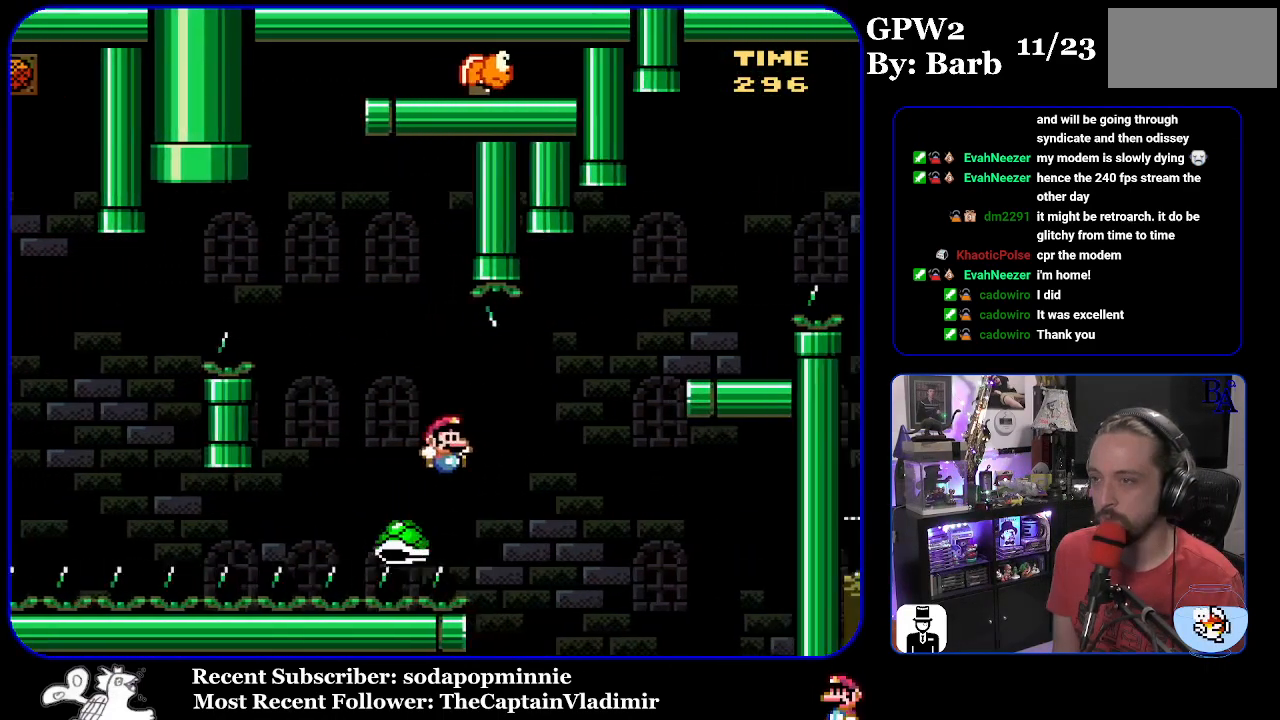
{"buttons": ["Y", "DPAD_RIGHT"], "events": [[367, "B", "up"]]}
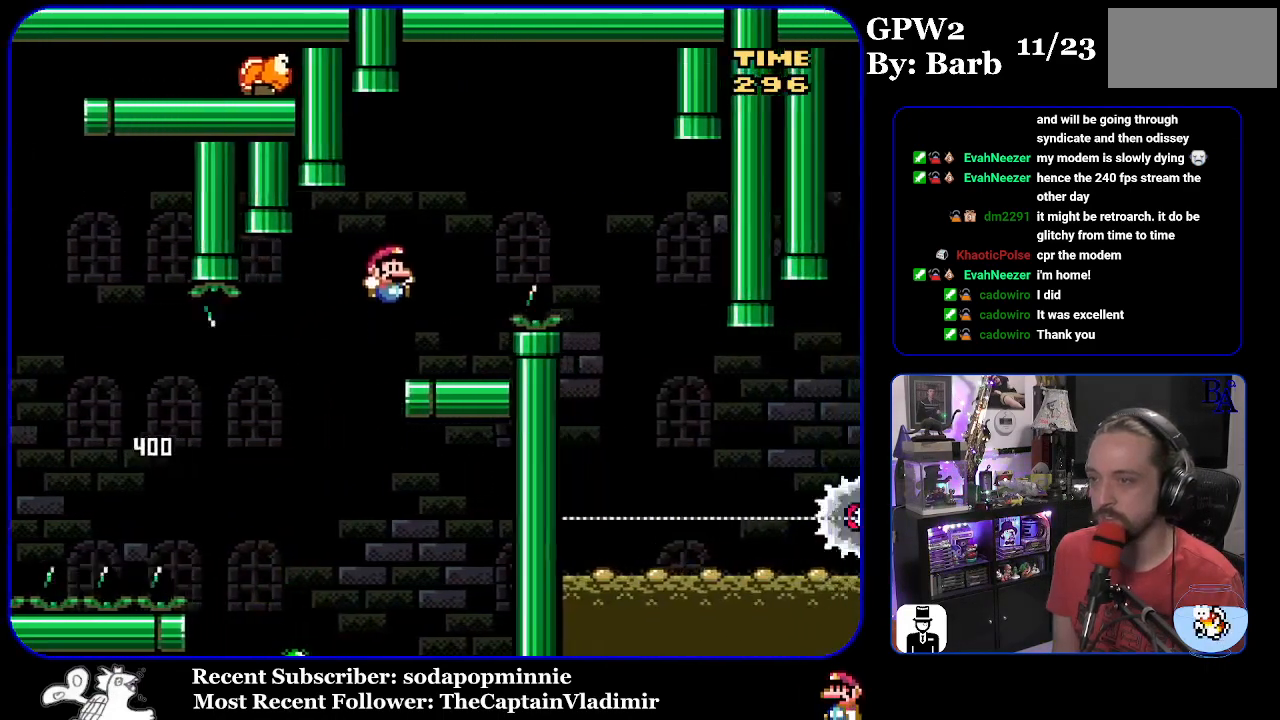
{"buttons": ["A", "X", "DPAD_RIGHT"], "events": [[33, "DPAD_RIGHT", "up"], [67, "DPAD_LEFT", "down"], [183, "Y", "up"], [200, "DPAD_LEFT", "up"], [267, "A", "down"], [267, "DPAD_RIGHT", "down"], [267, "X", "down"]]}